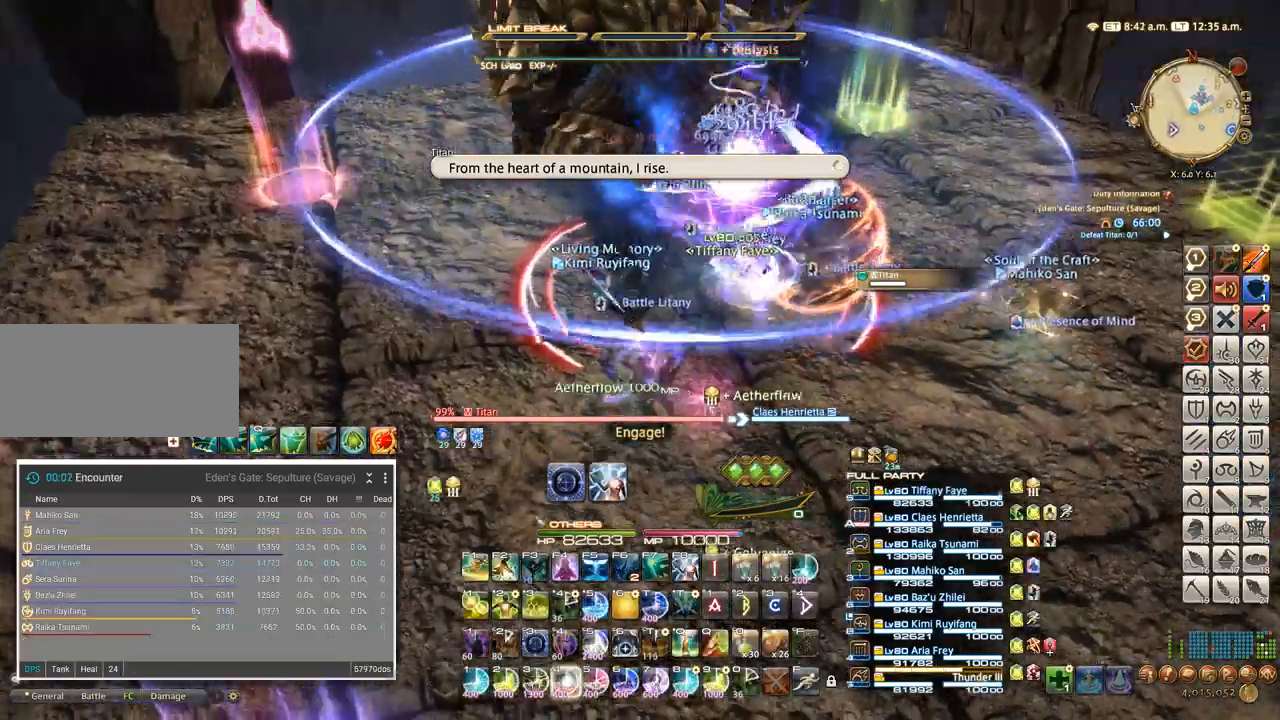
Gameplay with keyboard; each line is a JSON object with the keys held at the frame after it. "events" lists presses ("down") and releases ("up") of ".", "/", "0", "1", "2", "3", "4", "5", "6", "7", "8", "9", "a", "alt_l", "alt_r", "b", "backslash", "backspace", "c", "caps_lock", "comma", "ctrl_l", "ctrl_r", "d", "e", "equals", "escape", "f", "f1", "f10", "f11", "f12", "f2", "f3", "f4", "f5", "f6", "f7", "f8", "f9", "g", "h", "i", "j", "k", "l", "lbracket", "m", "minus", "n", "o", "p", "q", "quote", "r", "rbracket", "return", "s", "semicolon", "shift_l", "shift_r", "space", "super", "t", "tab", "tilde", "u", "v", "w", "x", "y" and "z" between this image and that frame as [ms after this image, input, new state], when the widget could be followed in between. No other keys are recorded. Mouse input is not recorded.
{"keys": ["a", "w"], "events": [[34, "4", "up"], [50, "w", "up"], [100, "4", "down"], [184, "4", "up"], [217, "w", "down"], [317, "4", "down"], [467, "4", "up"]]}
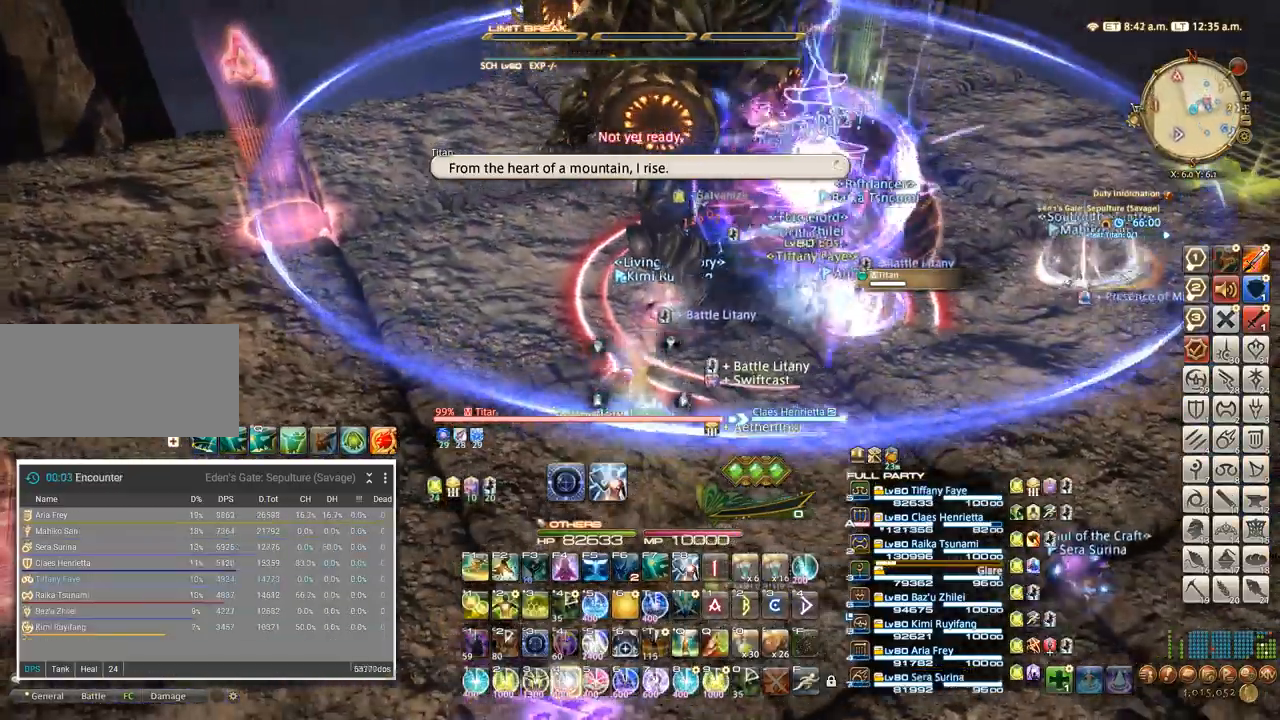
{"keys": ["3", "ctrl_l"], "events": [[134, "4", "down"], [150, "w", "up"], [217, "a", "up"], [234, "4", "up"], [334, "ctrl_l", "down"], [400, "3", "down"]]}
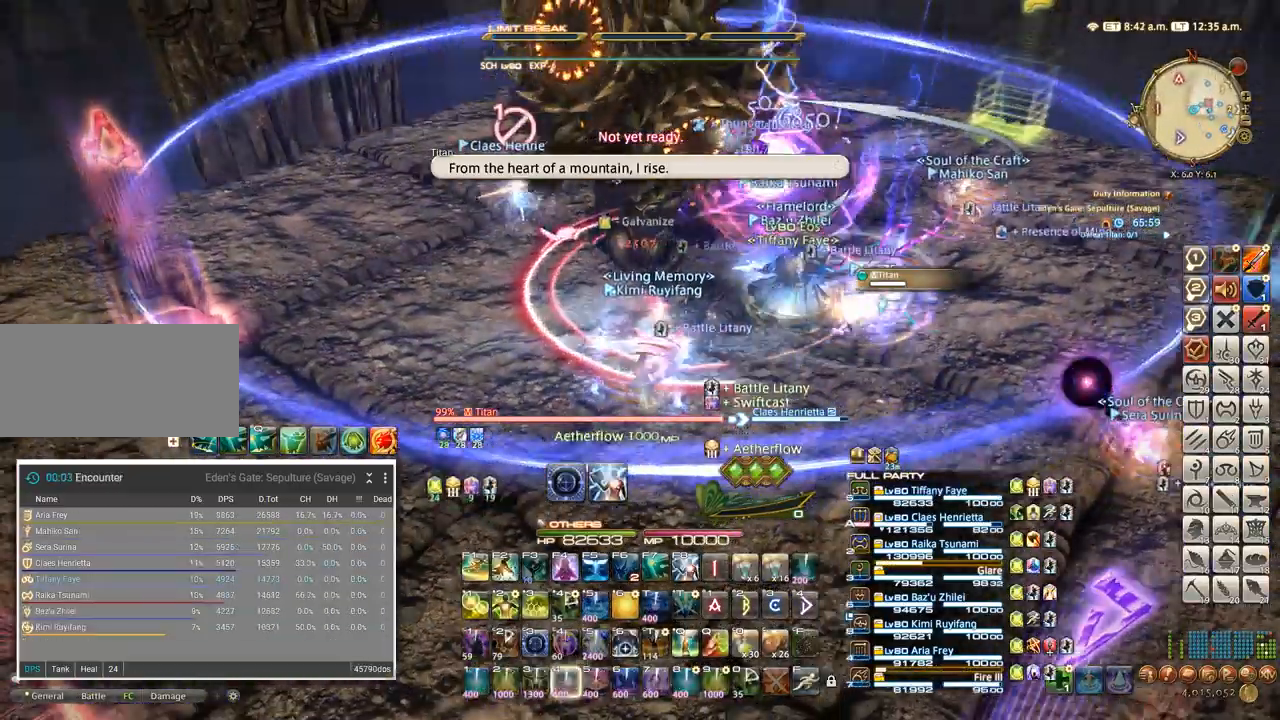
{"keys": ["ctrl_l", "q"], "events": [[34, "3", "up"], [50, "3", "down"], [300, "3", "up"], [400, "d", "down"], [467, "q", "down"], [500, "d", "up"]]}
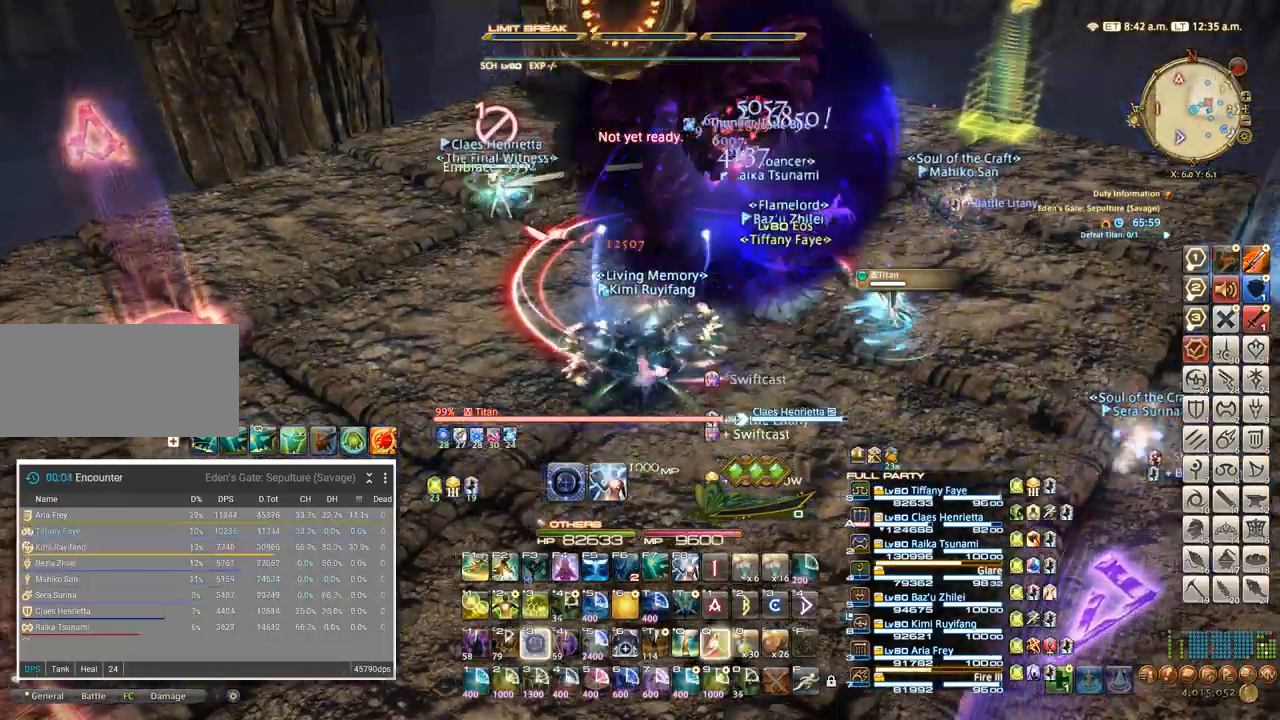
{"keys": ["ctrl_l", "q", "w"], "events": [[67, "q", "up"], [117, "q", "down"], [184, "q", "up"], [234, "q", "down"], [450, "w", "down"]]}
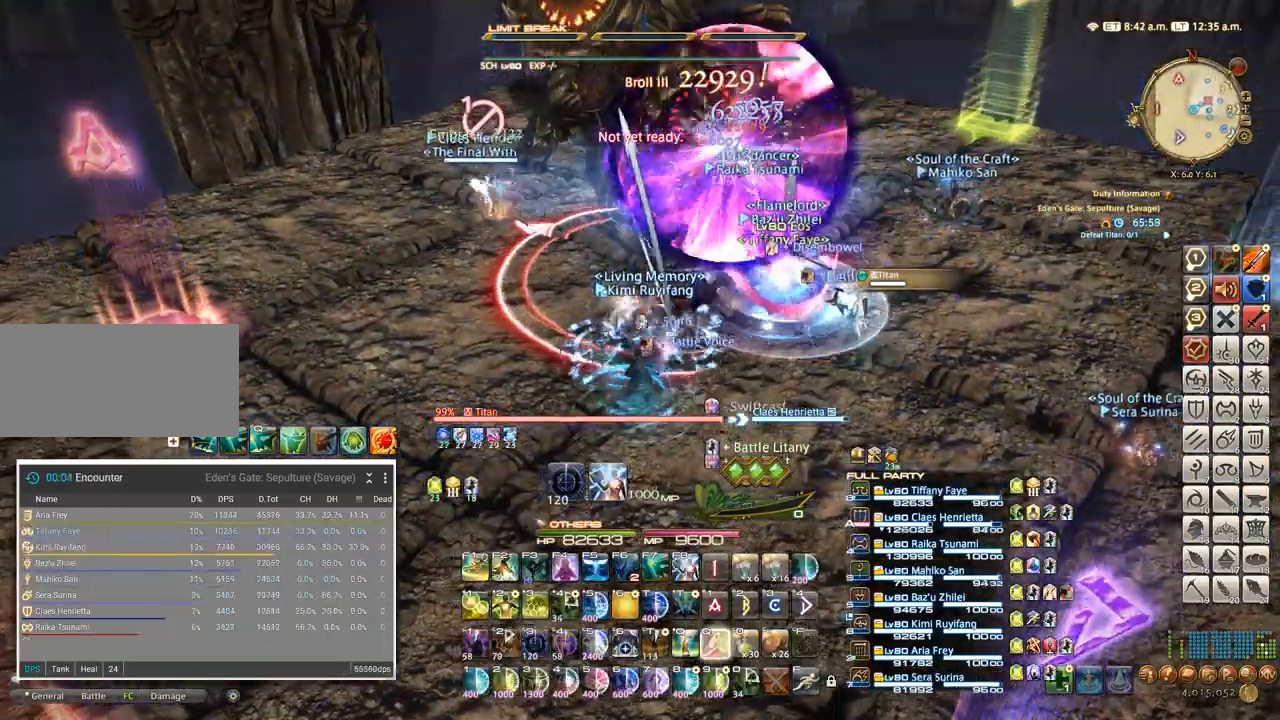
{"keys": ["4", "a", "ctrl_l"]}
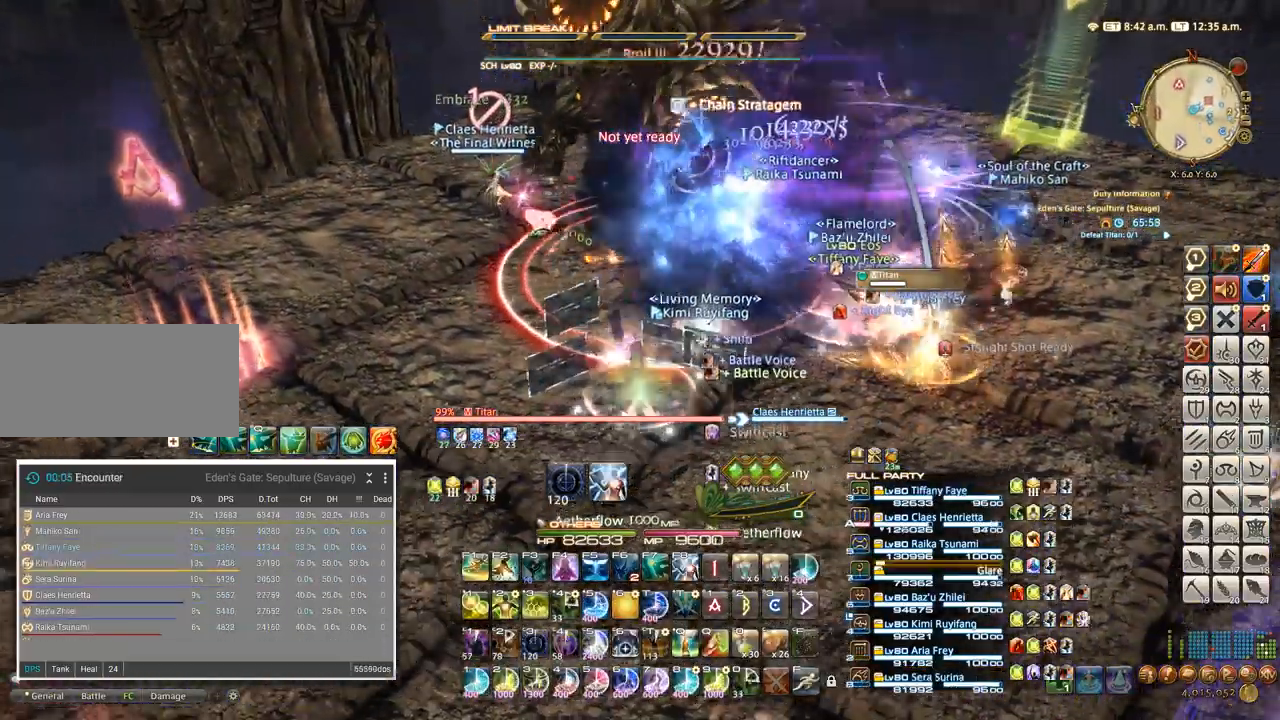
{"keys": ["4", "ctrl_l"]}
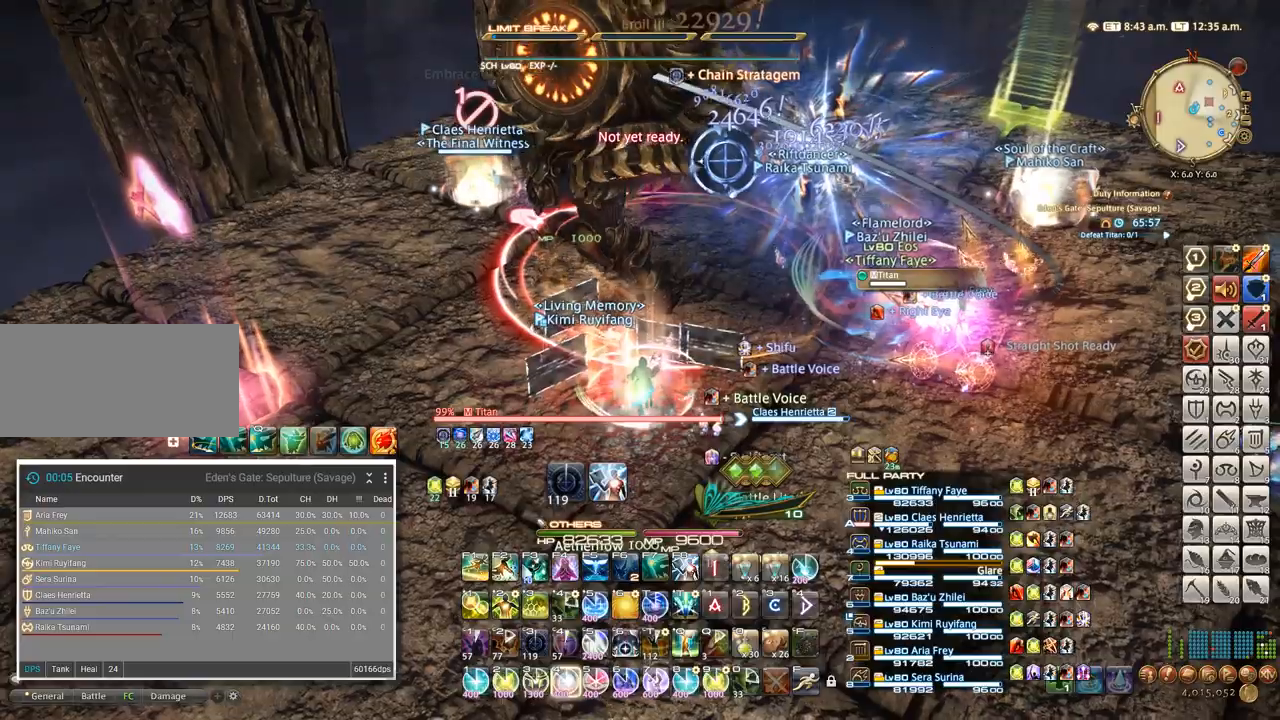
{"keys": ["ctrl_l"], "events": [[67, "4", "up"], [117, "4", "down"], [217, "4", "up"], [250, "4", "down"], [334, "4", "up"], [434, "4", "down"], [500, "4", "up"]]}
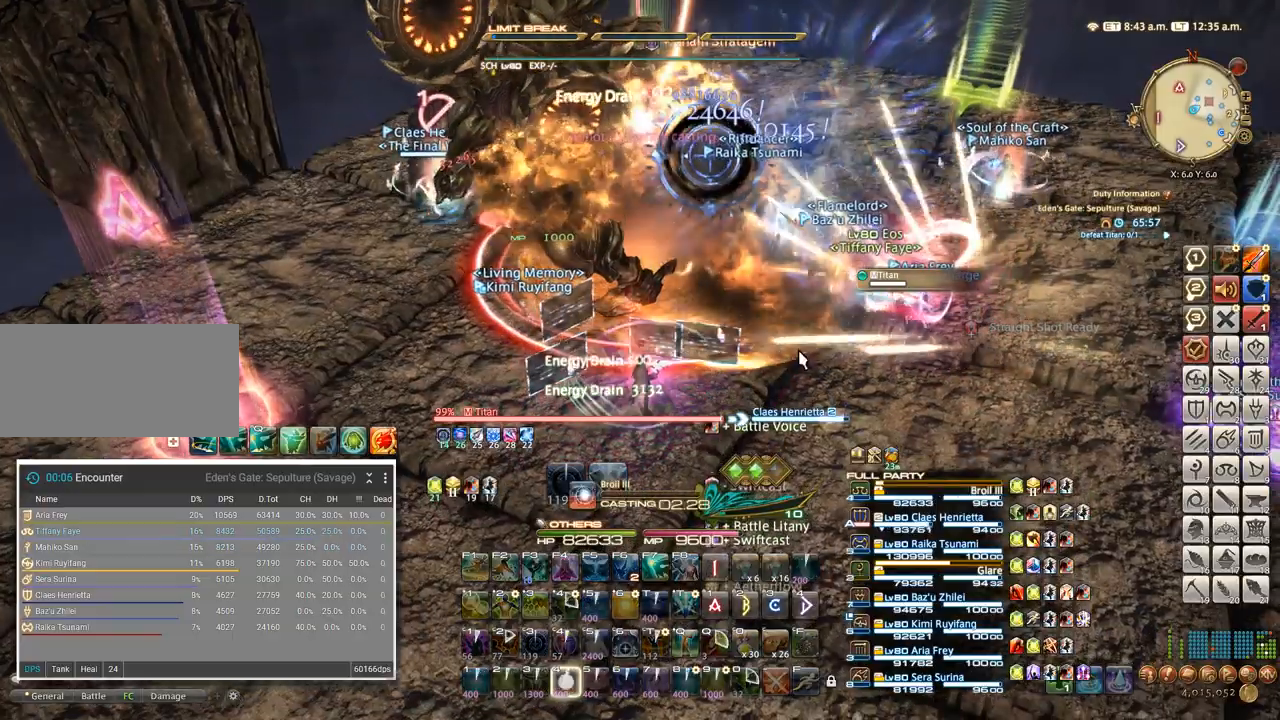
{"keys": ["ctrl_l"], "events": [[17, "4", "down"], [167, "4", "up"], [350, "alt_l", "down"], [384, "q", "down"], [450, "alt_l", "up"], [500, "q", "up"]]}
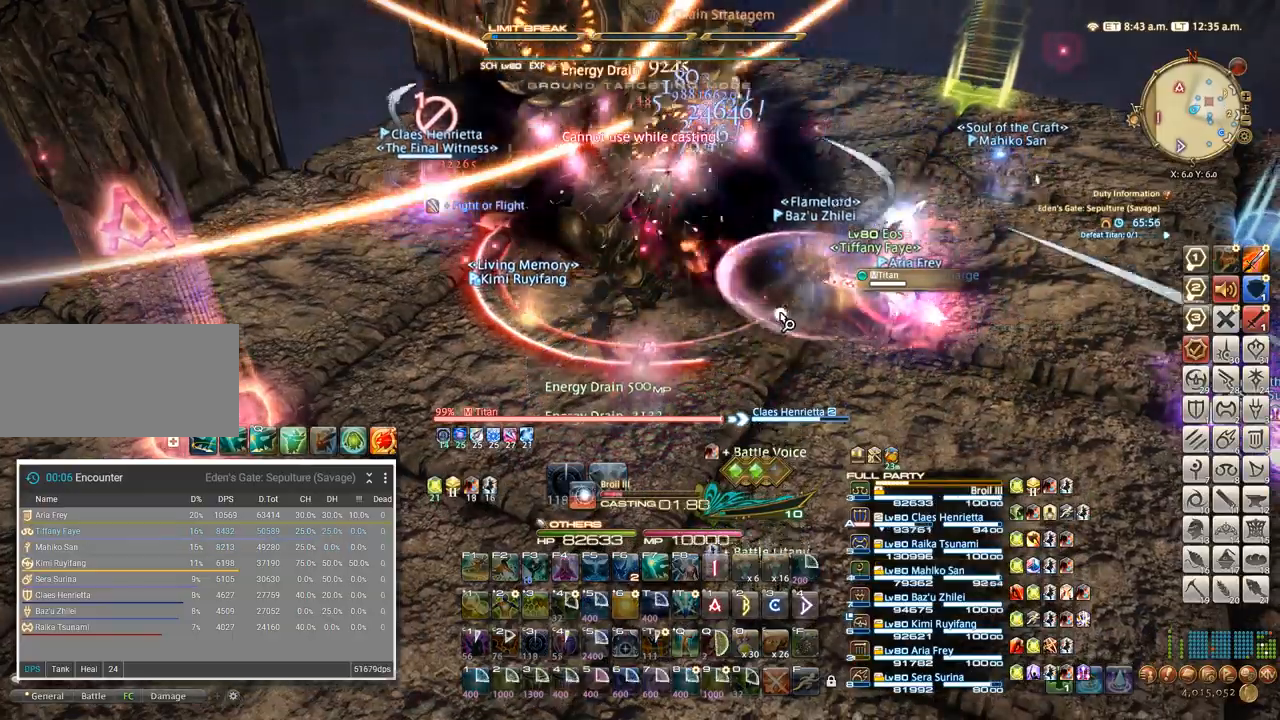
{"keys": ["ctrl_l"], "events": []}
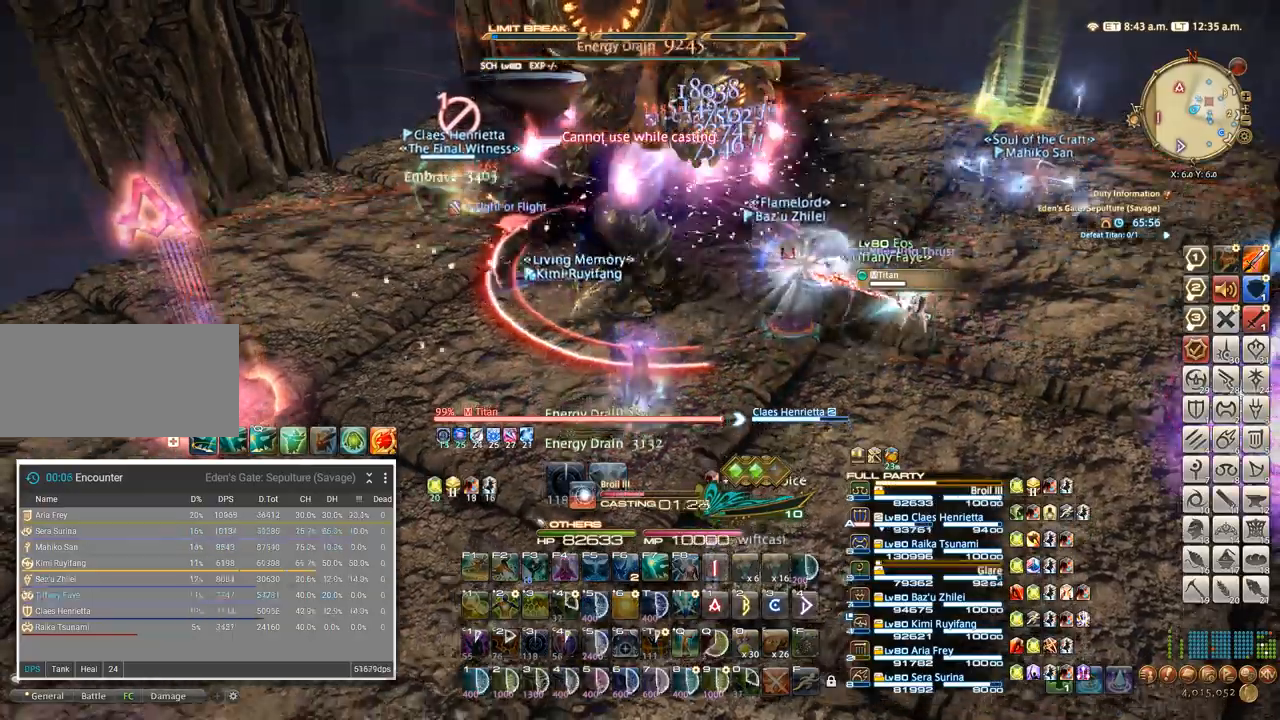
{"keys": ["ctrl_l"], "events": []}
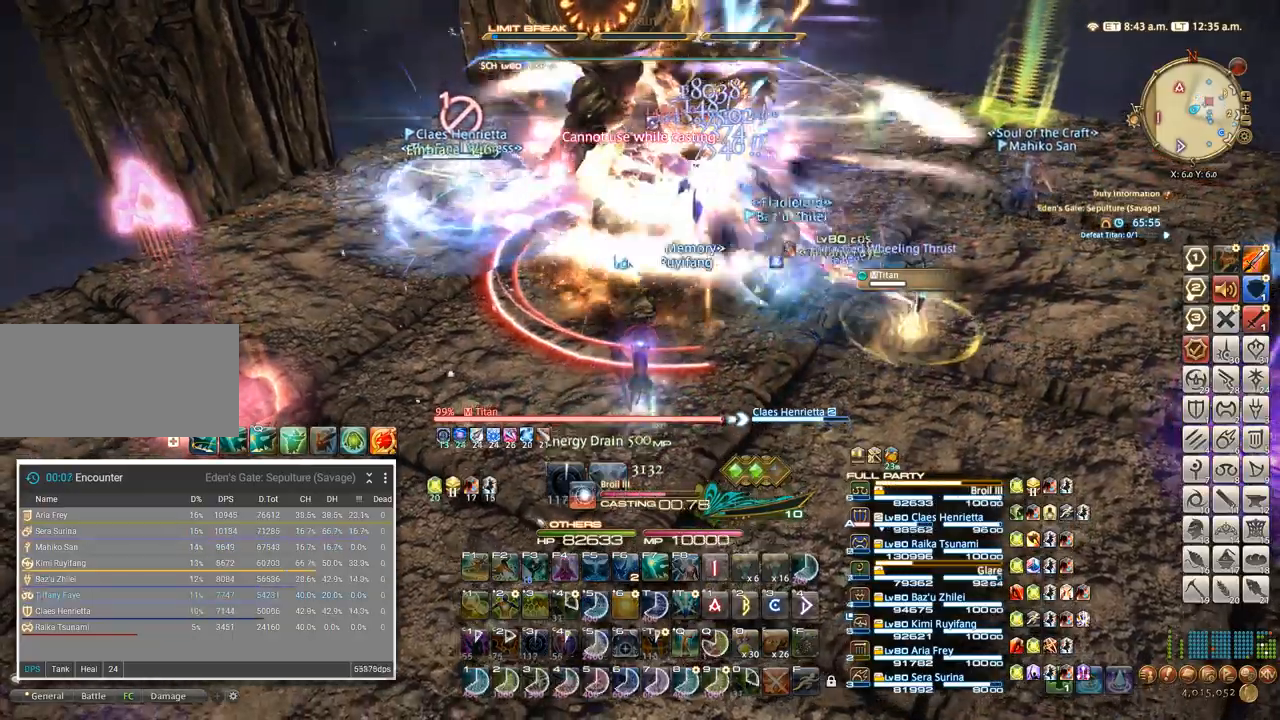
{"keys": ["a", "ctrl_l"], "events": [[484, "a", "down"]]}
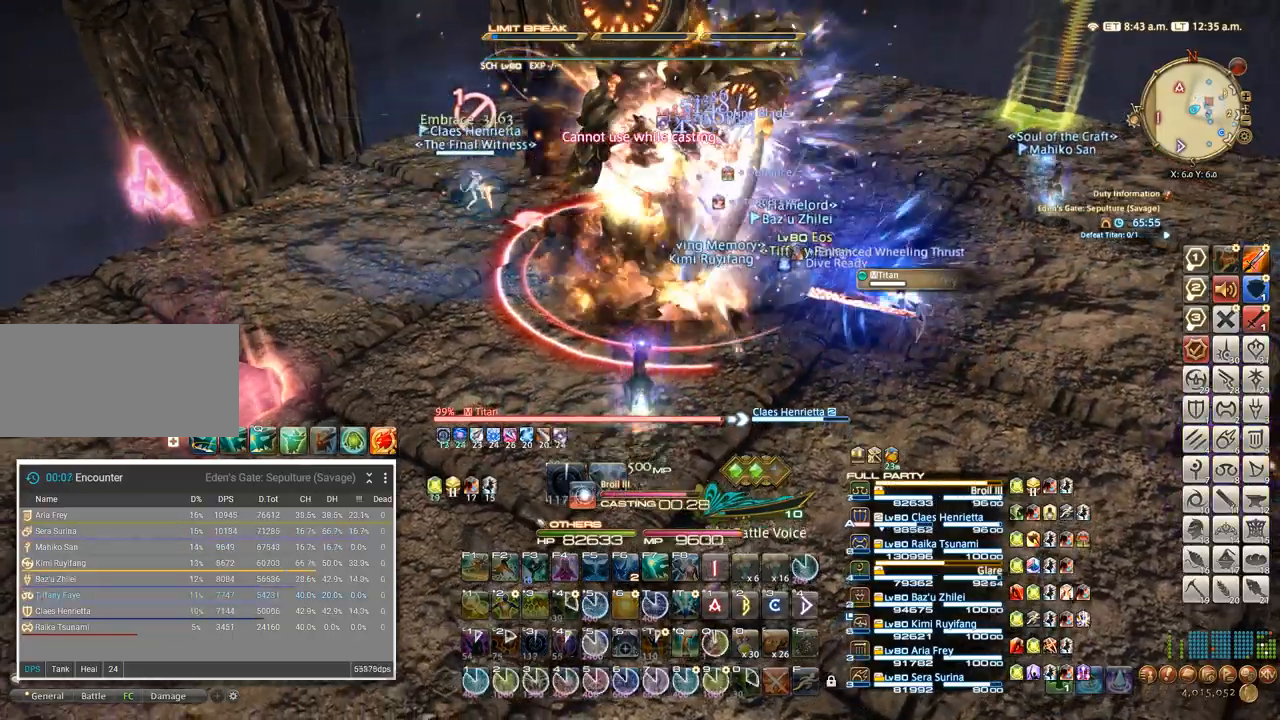
{"keys": ["ctrl_l"]}
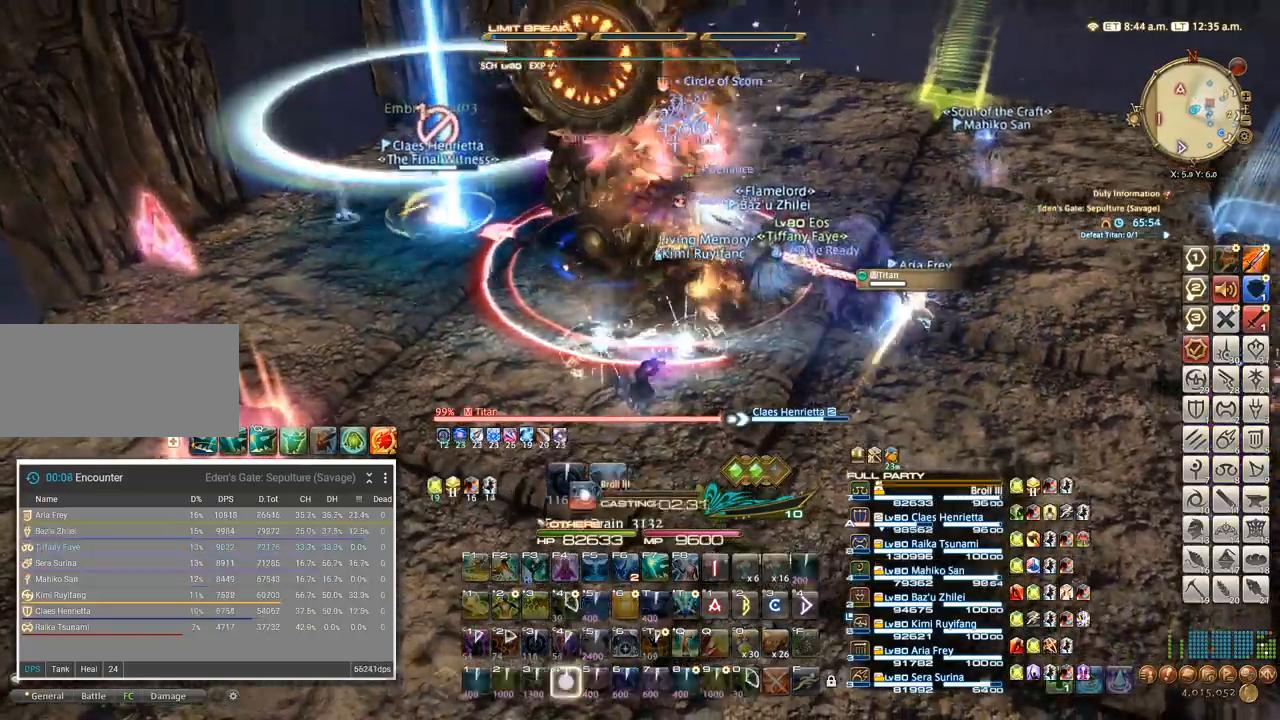
{"keys": ["4", "ctrl_l"], "events": [[17, "4", "down"], [84, "4", "up"], [167, "4", "down"], [217, "4", "up"], [317, "4", "down"], [384, "4", "up"], [467, "4", "down"]]}
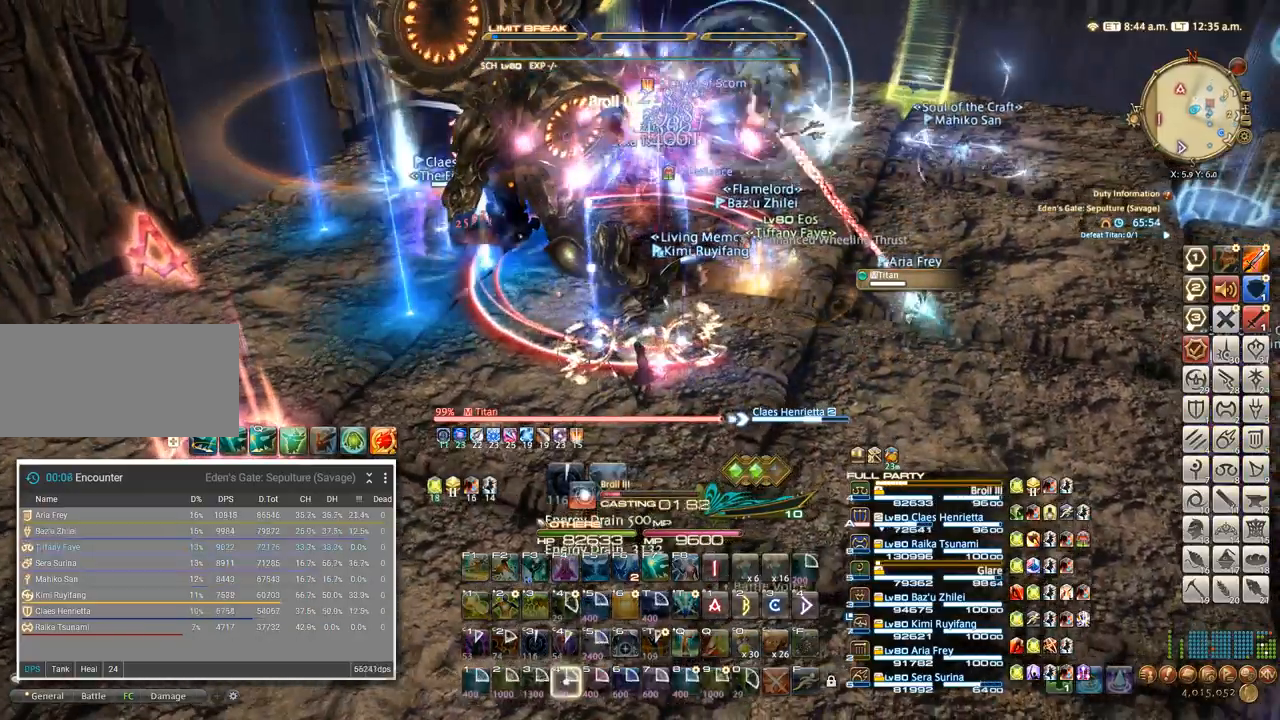
{"keys": ["4", "ctrl_l"], "events": [[34, "4", "up"], [117, "4", "down"], [217, "4", "up"], [317, "4", "down"], [400, "4", "up"], [484, "4", "down"]]}
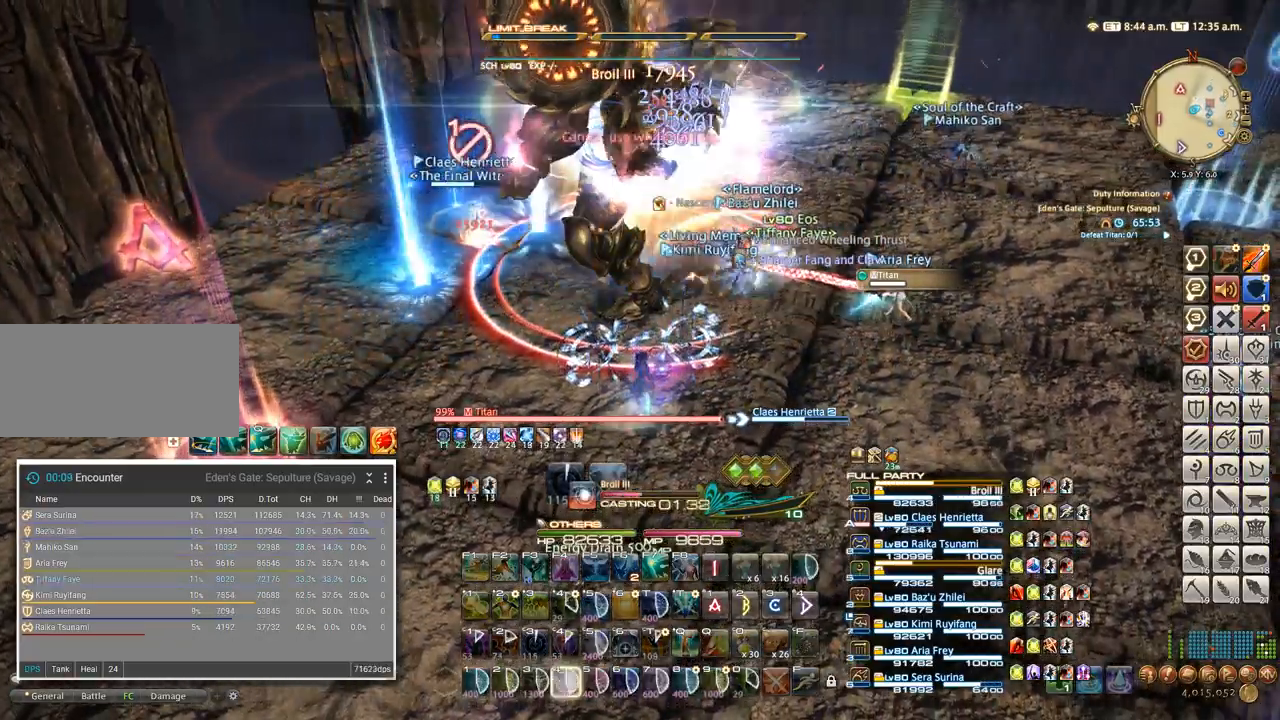
{"keys": ["ctrl_l"], "events": [[84, "4", "up"], [167, "4", "down"], [250, "4", "up"], [334, "4", "down"], [434, "4", "up"]]}
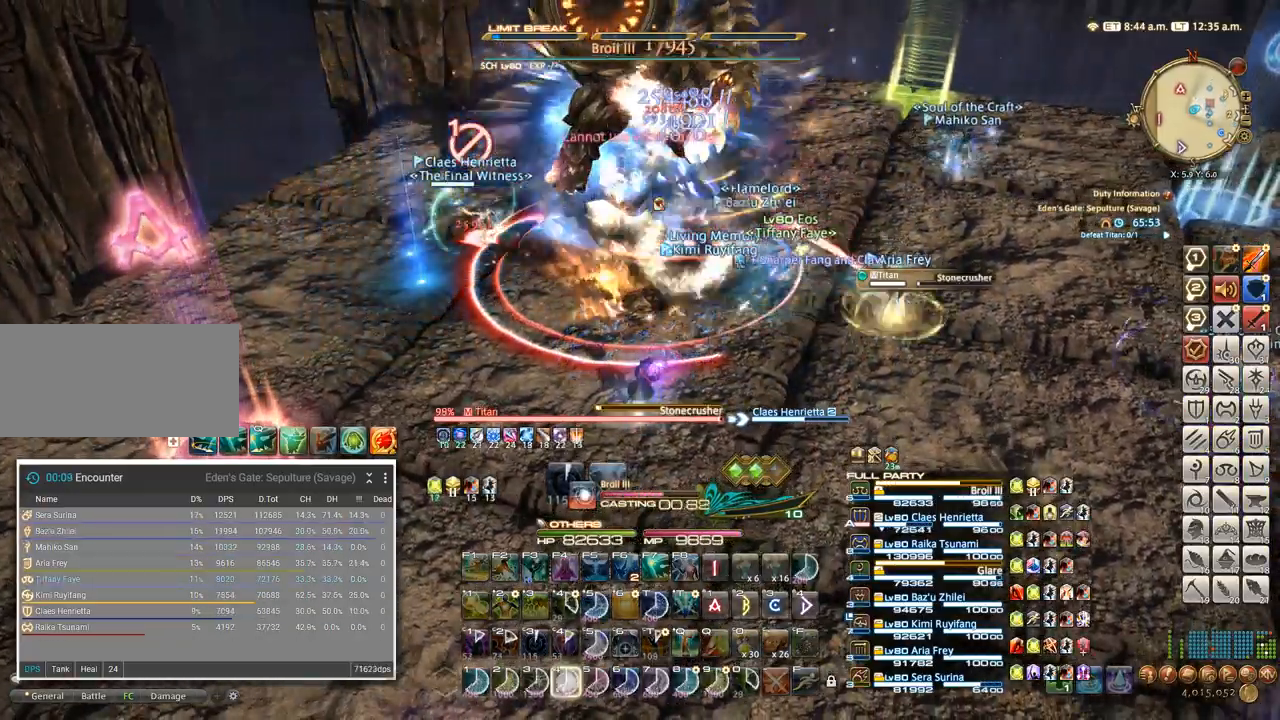
{"keys": ["ctrl_l"], "events": [[67, "4", "down"], [184, "4", "up"]]}
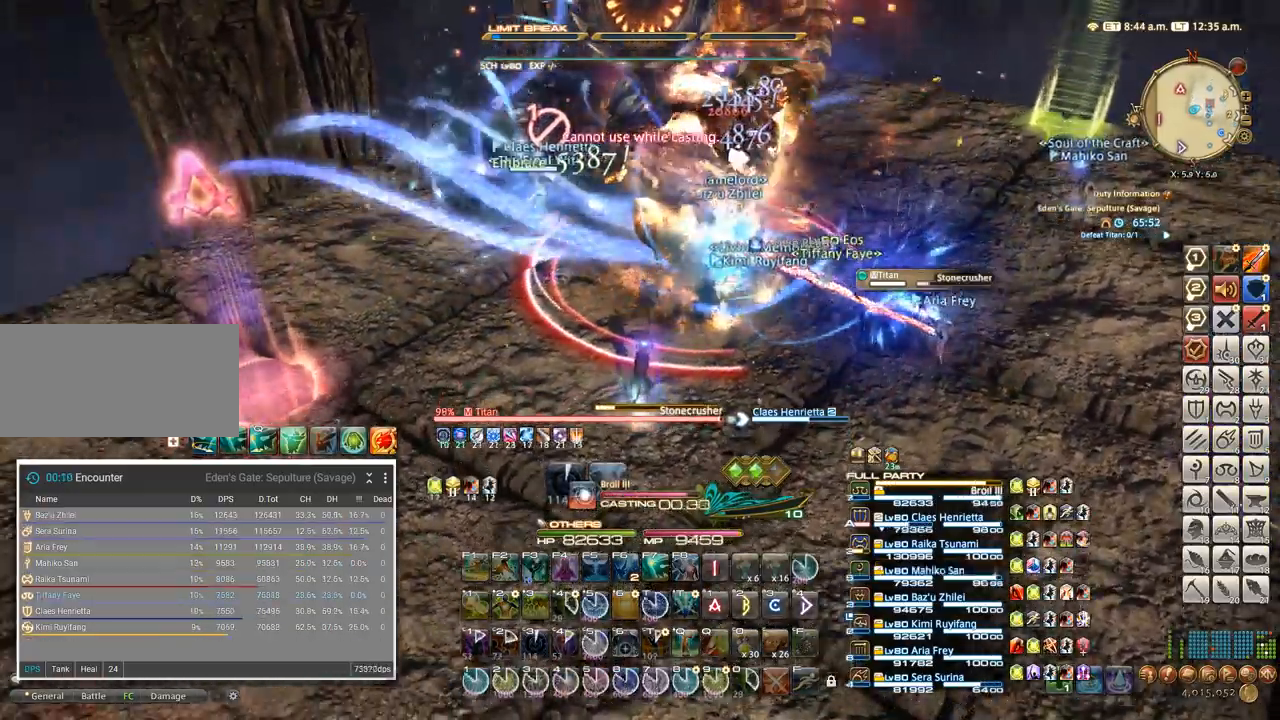
{"keys": ["ctrl_l"], "events": [[167, "a", "down"], [367, "a", "up"], [417, "4", "down"], [500, "4", "up"]]}
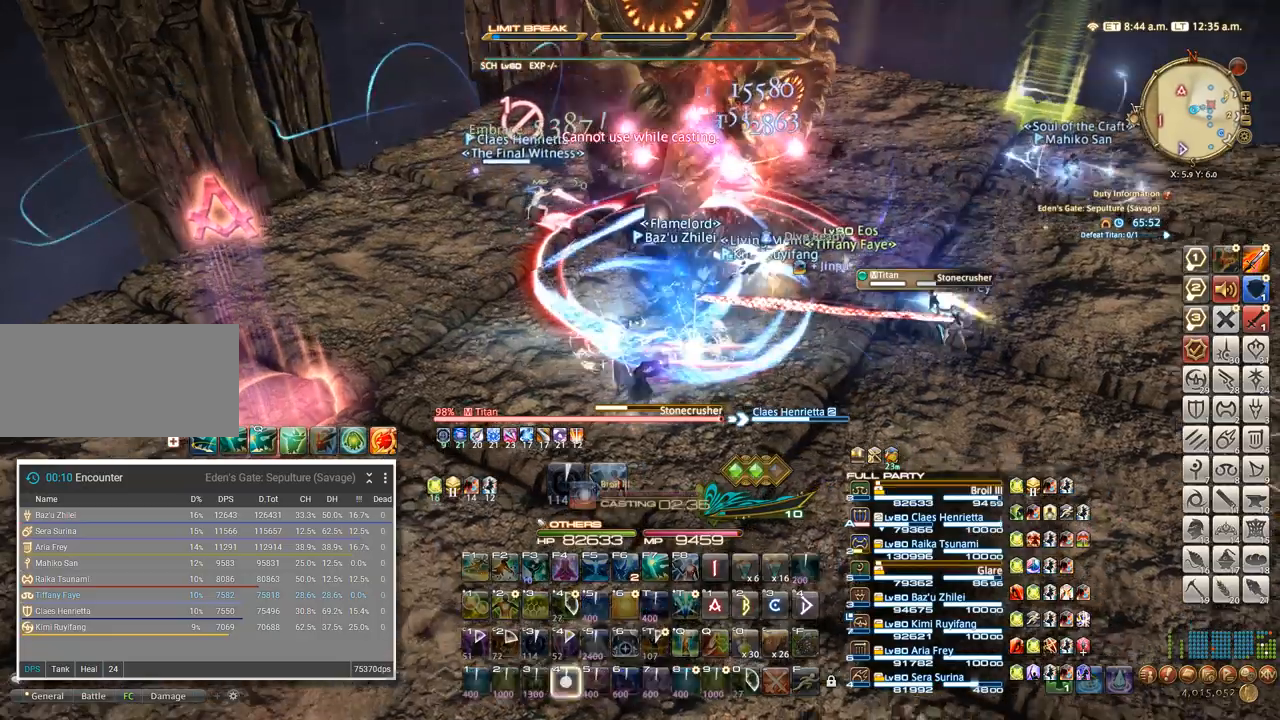
{"keys": ["4", "ctrl_l"], "events": [[67, "4", "down"], [134, "4", "up"], [217, "4", "down"], [284, "4", "up"], [384, "4", "down"]]}
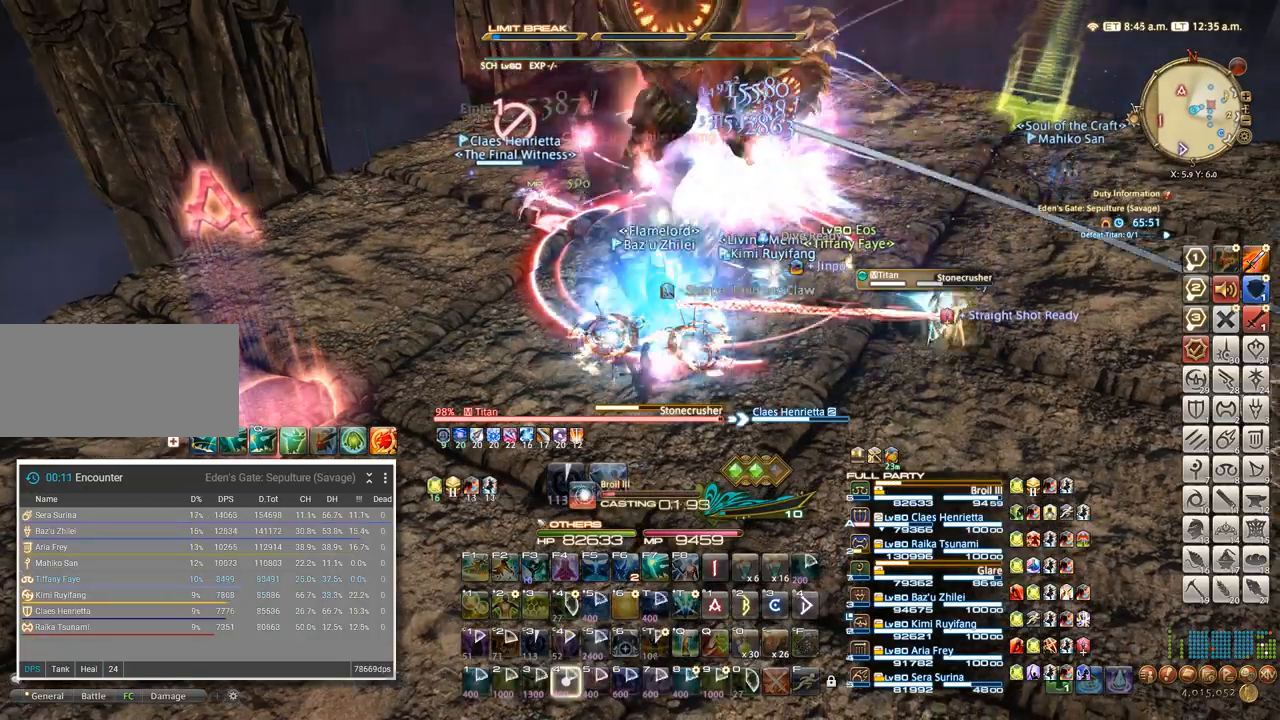
{"keys": ["4", "ctrl_l"], "events": [[134, "4", "up"], [217, "4", "down"], [317, "4", "up"], [400, "4", "down"]]}
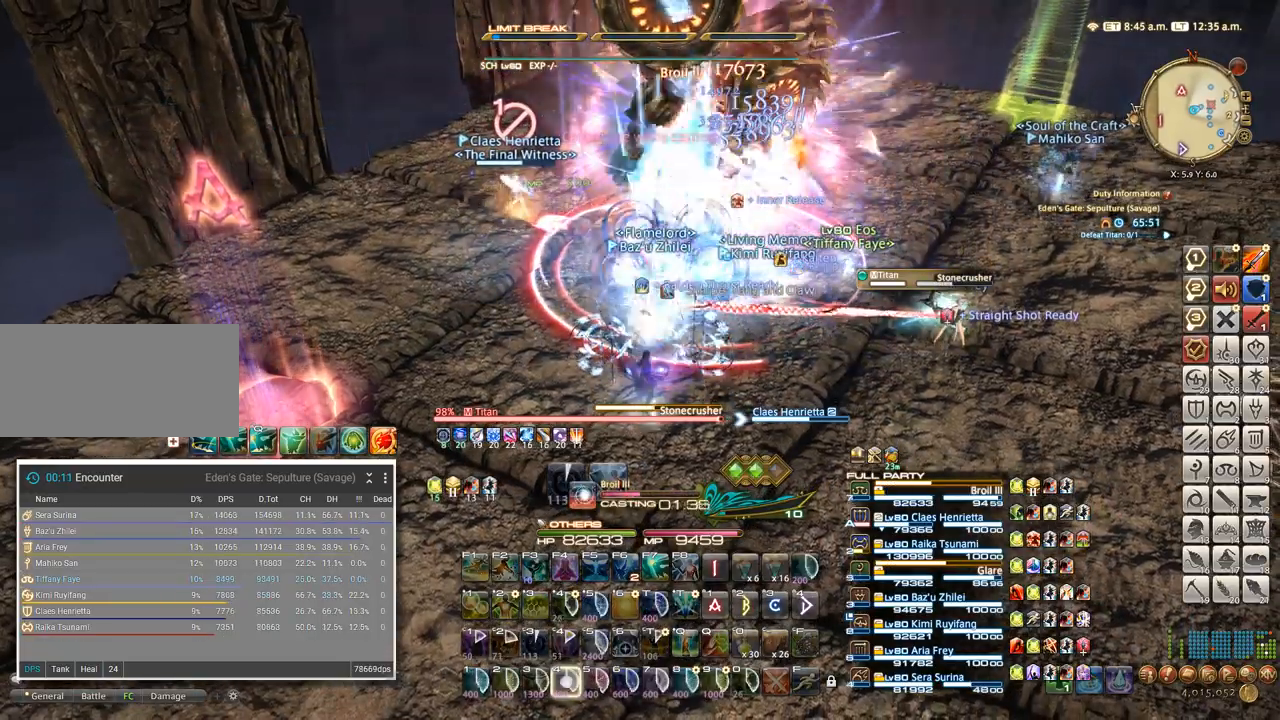
{"keys": ["4", "ctrl_l"], "events": [[50, "4", "up"], [200, "4", "down"], [317, "4", "up"], [434, "4", "down"]]}
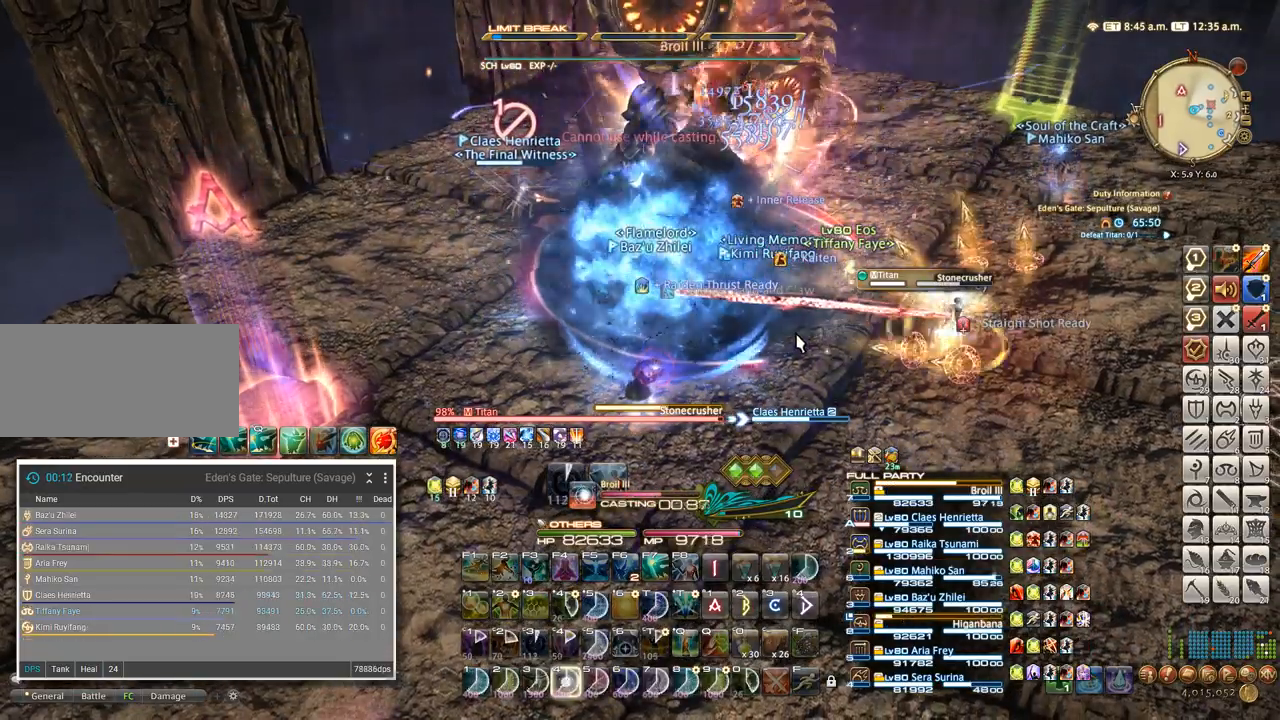
{"keys": ["ctrl_l"], "events": [[50, "4", "up"], [150, "4", "down"], [284, "4", "up"], [384, "4", "down"], [500, "4", "up"]]}
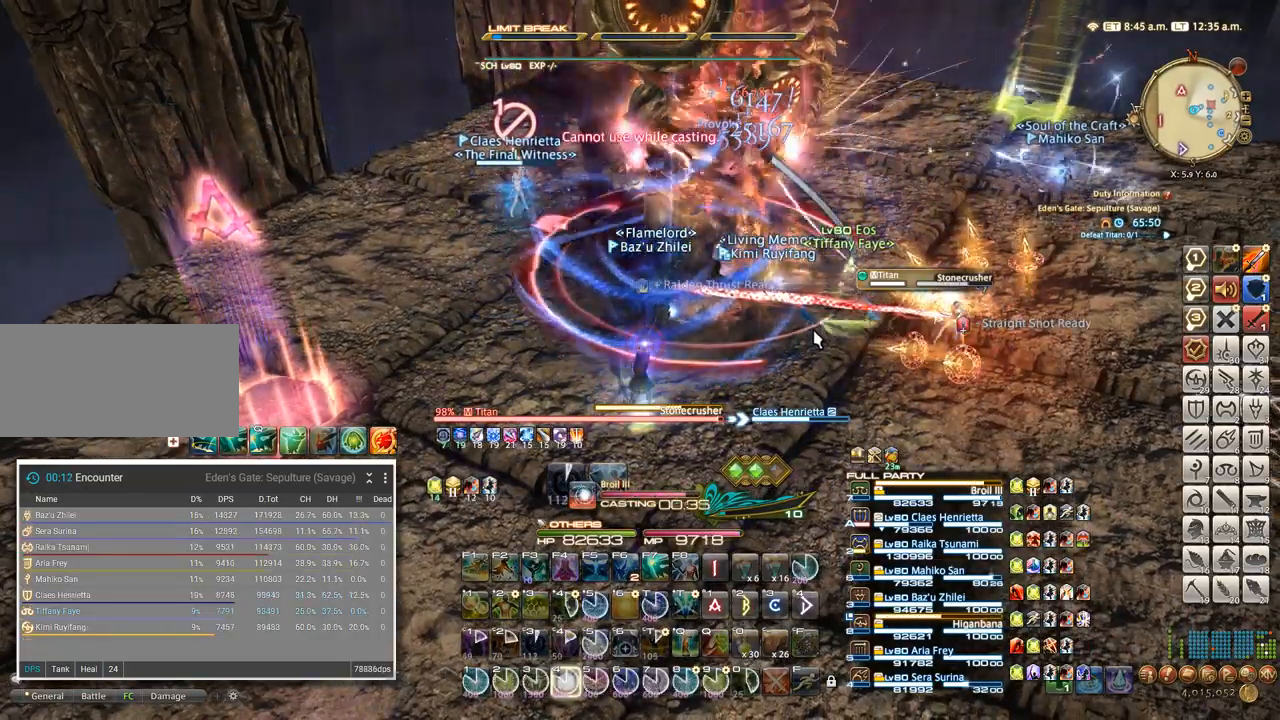
{"keys": ["4", "ctrl_l"], "events": [[100, "4", "down"], [200, "4", "up"], [300, "4", "down"], [400, "4", "up"], [484, "4", "down"]]}
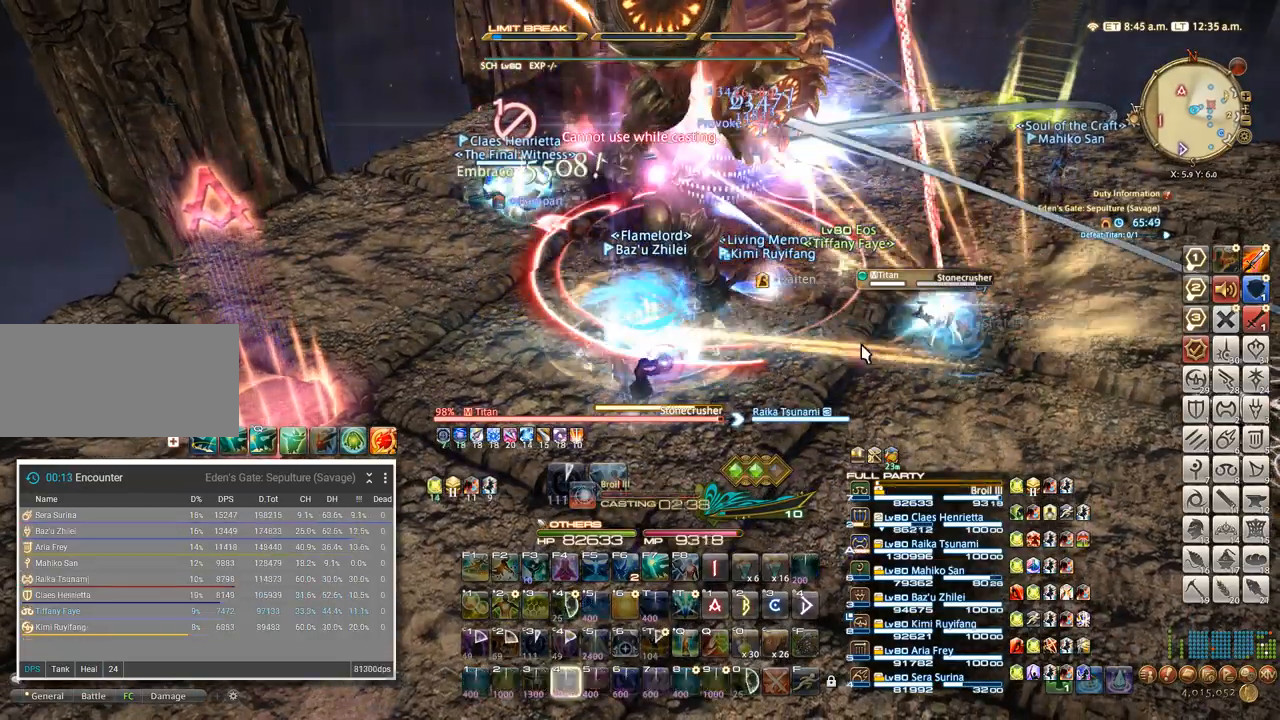
{"keys": ["4", "ctrl_l"], "events": [[84, "4", "up"], [134, "4", "down"], [250, "4", "up"], [334, "4", "down"], [417, "4", "up"], [484, "4", "down"]]}
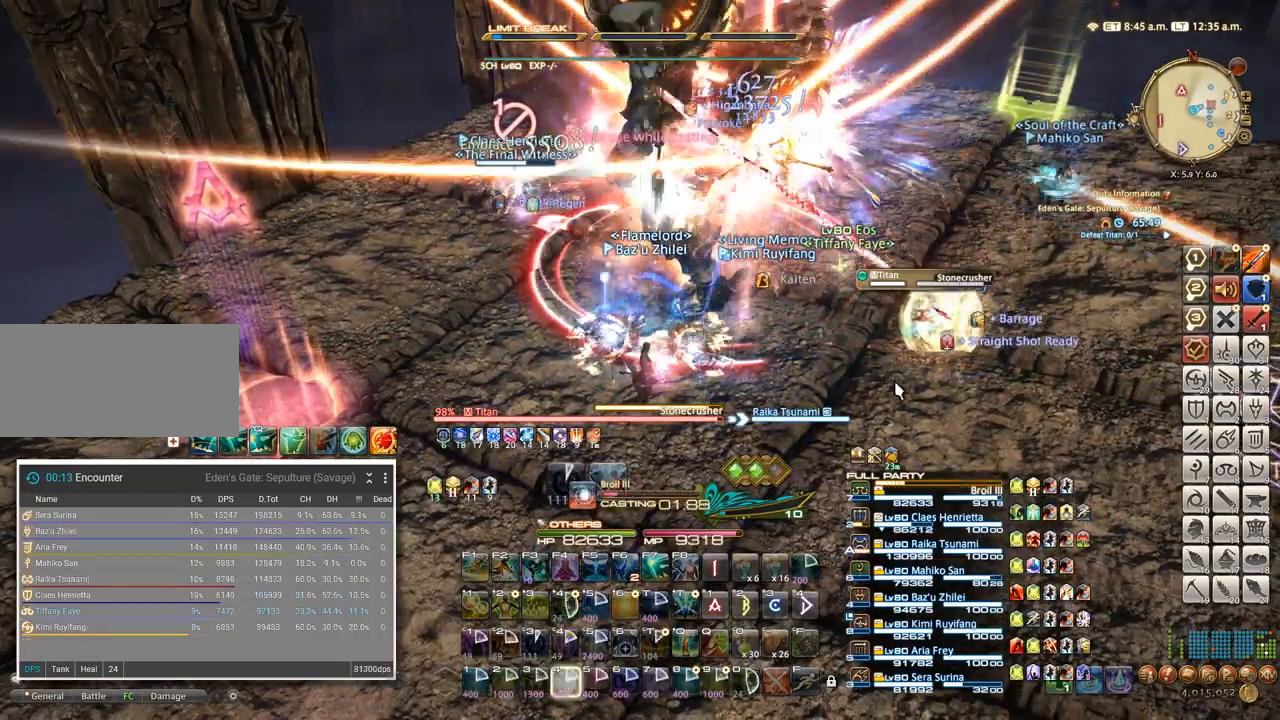
{"keys": ["ctrl_l"], "events": [[84, "4", "up"], [167, "4", "down"], [284, "4", "up"]]}
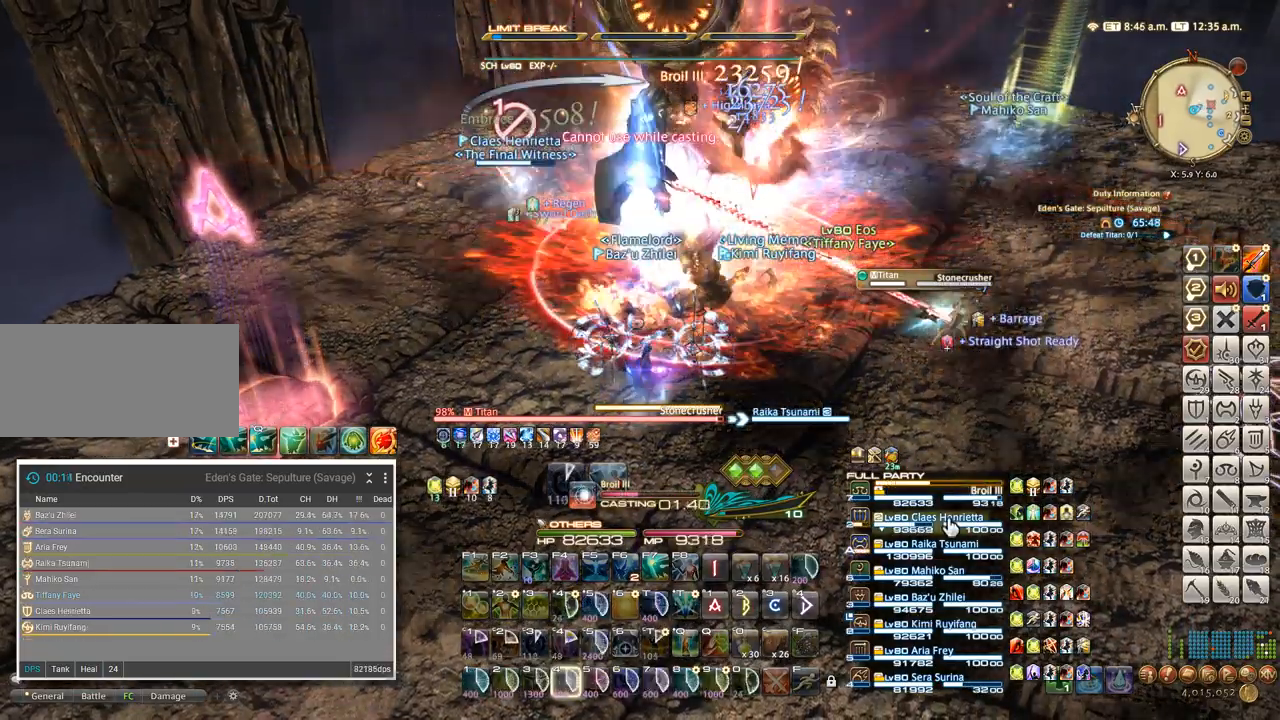
{"keys": ["ctrl_l"], "events": [[384, "2", "down"], [467, "2", "up"]]}
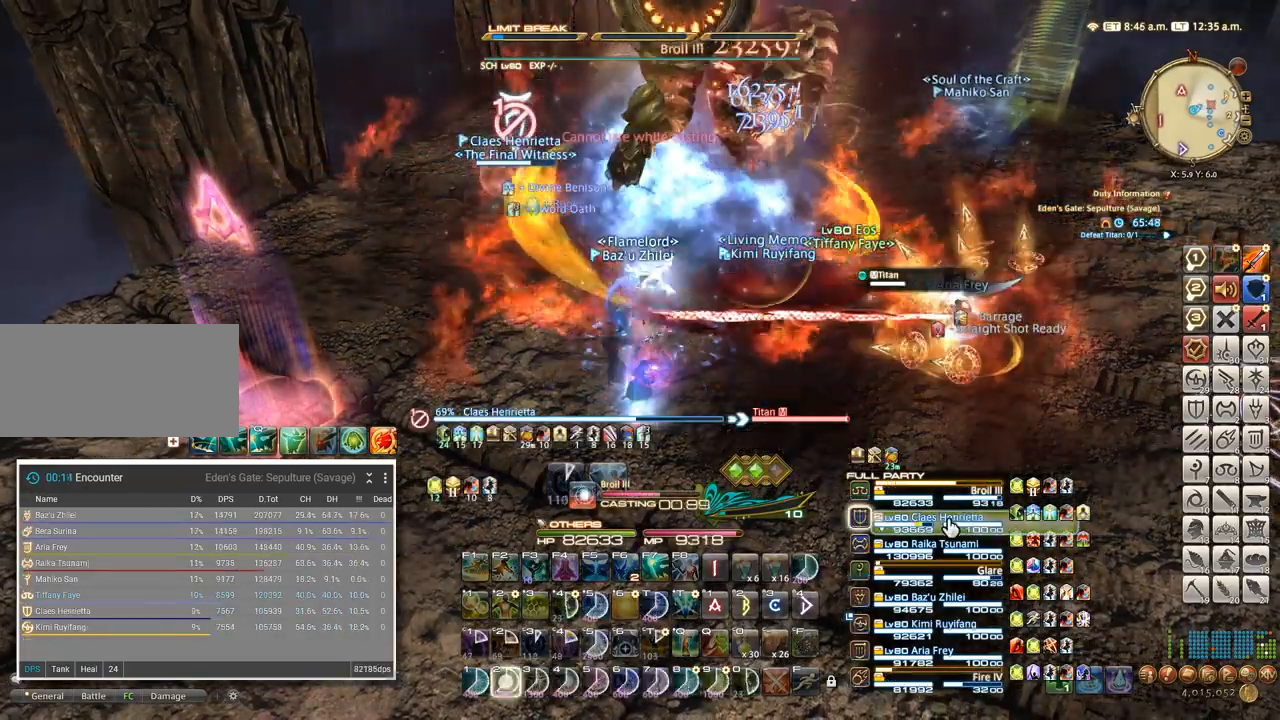
{"keys": ["2", "ctrl_l"], "events": [[50, "2", "down"], [117, "2", "up"], [184, "2", "down"], [267, "2", "up"], [334, "2", "down"], [400, "2", "up"], [484, "2", "down"]]}
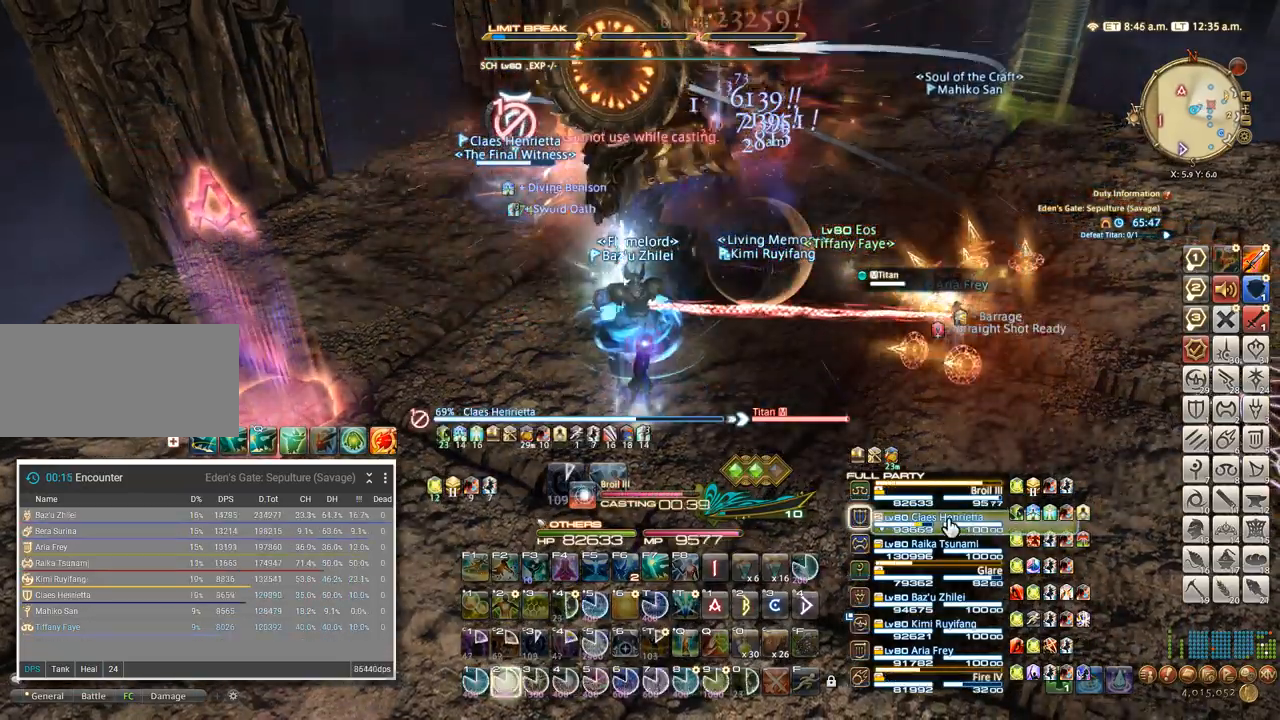
{"keys": ["ctrl_l"], "events": [[50, "2", "up"], [134, "2", "down"], [200, "2", "up"], [284, "2", "down"], [500, "2", "up"]]}
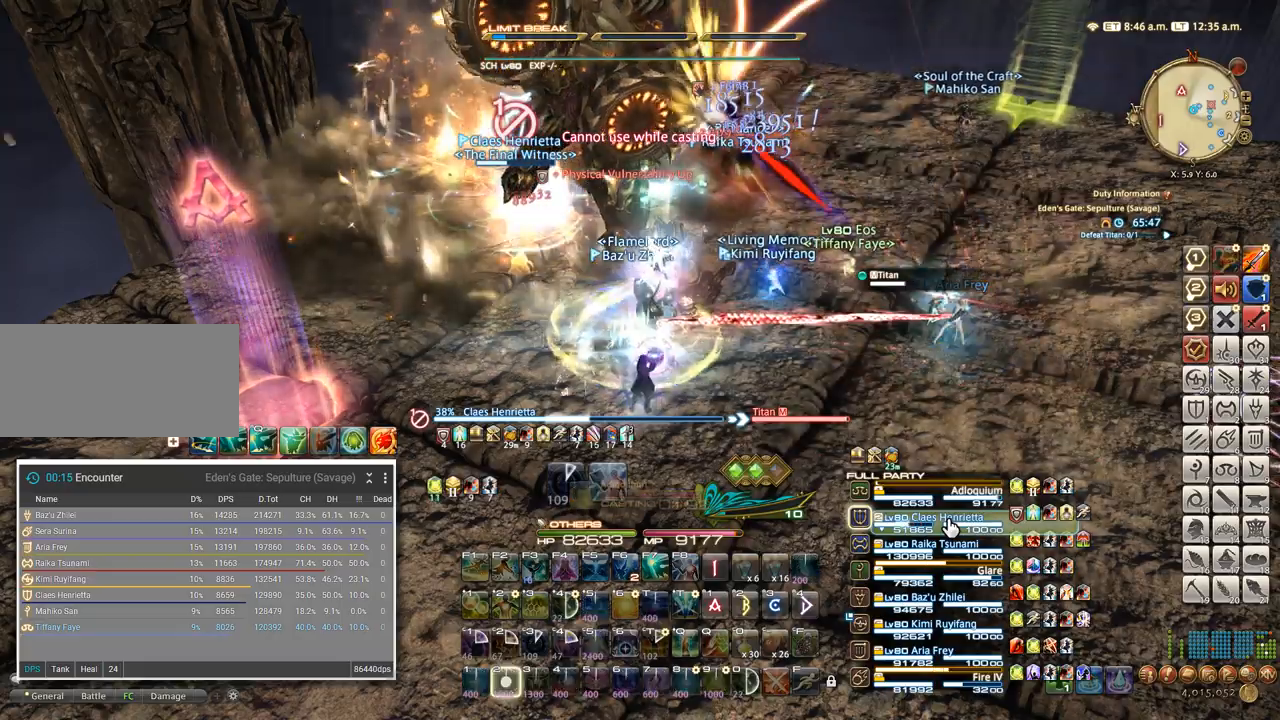
{"keys": ["ctrl_l"], "events": [[67, "2", "down"], [134, "2", "up"], [200, "2", "down"], [267, "2", "up"], [334, "2", "down"], [450, "2", "up"]]}